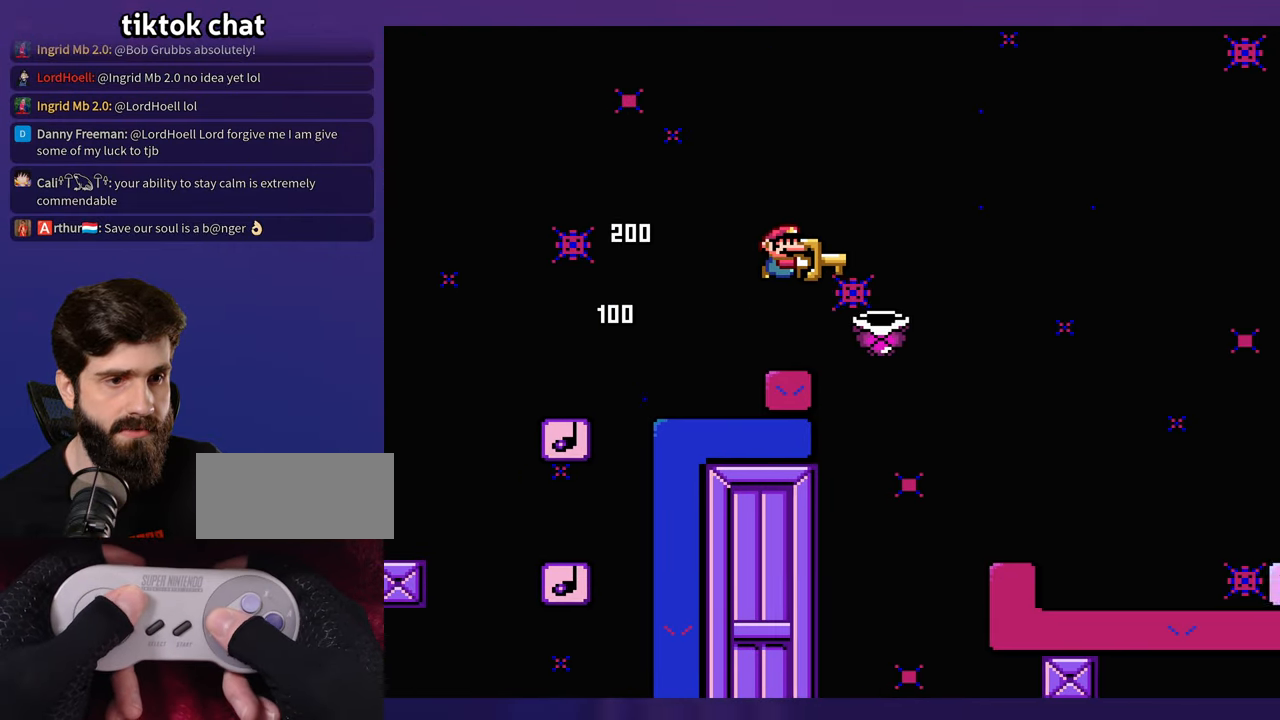
Gameplay with a controller (Nintendo layout); each line is a JSON object with the inputs held at the frame after it. "events" lists button and stick changes between this image and that frame as [ms after this image, input, new state], when the widget could be followed in between. Not read: B DPAD_LEFT DPAD_RIGHT L3 R3 SELECT Y.
{"buttons": [], "events": []}
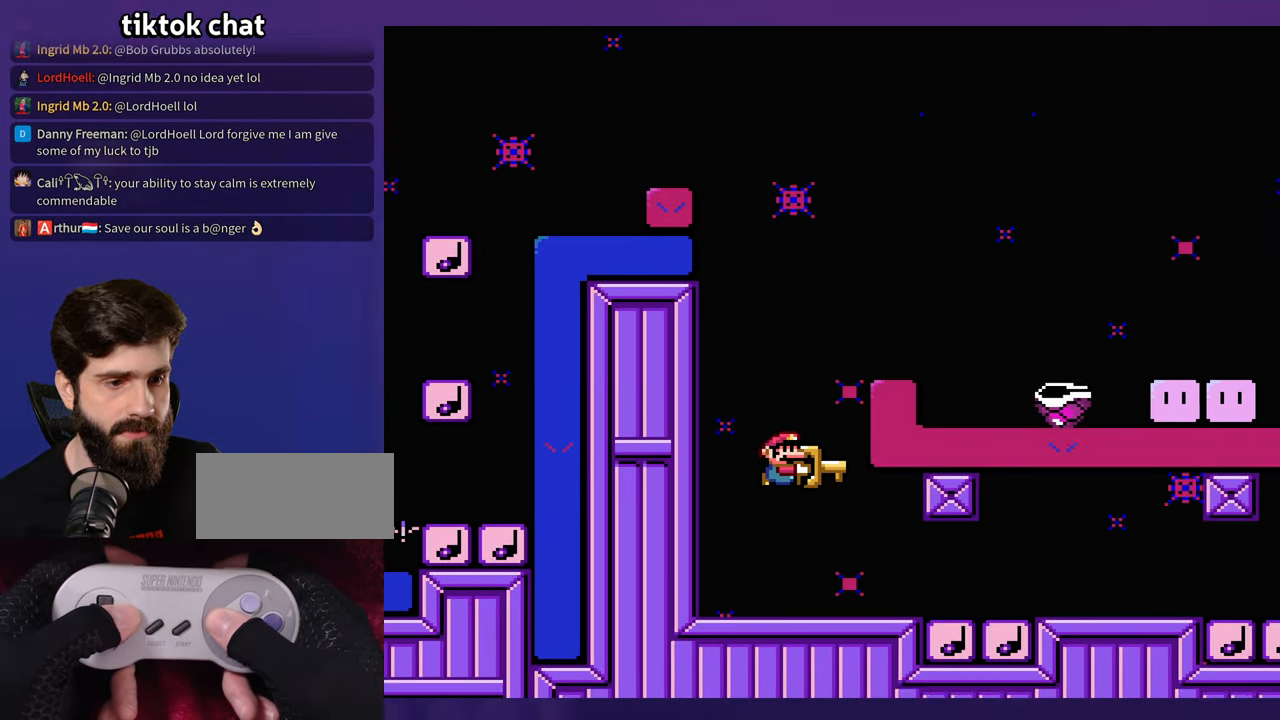
{"buttons": [], "events": []}
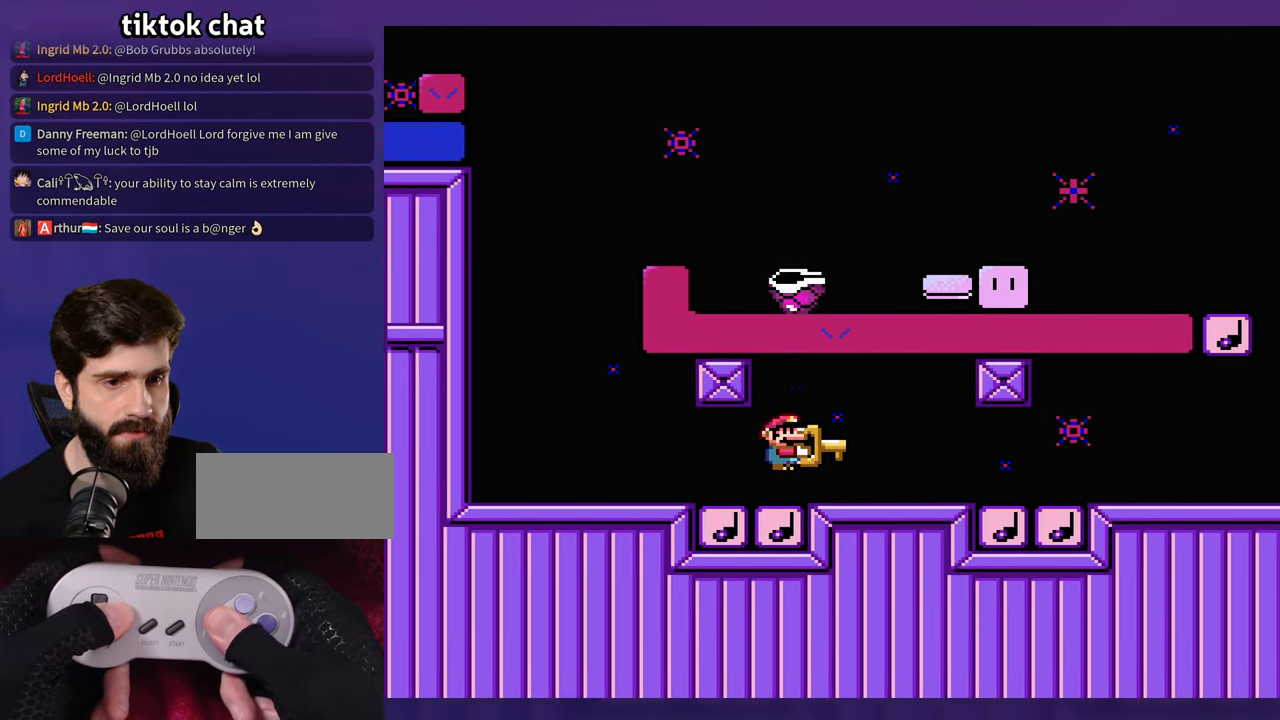
{"buttons": [], "events": []}
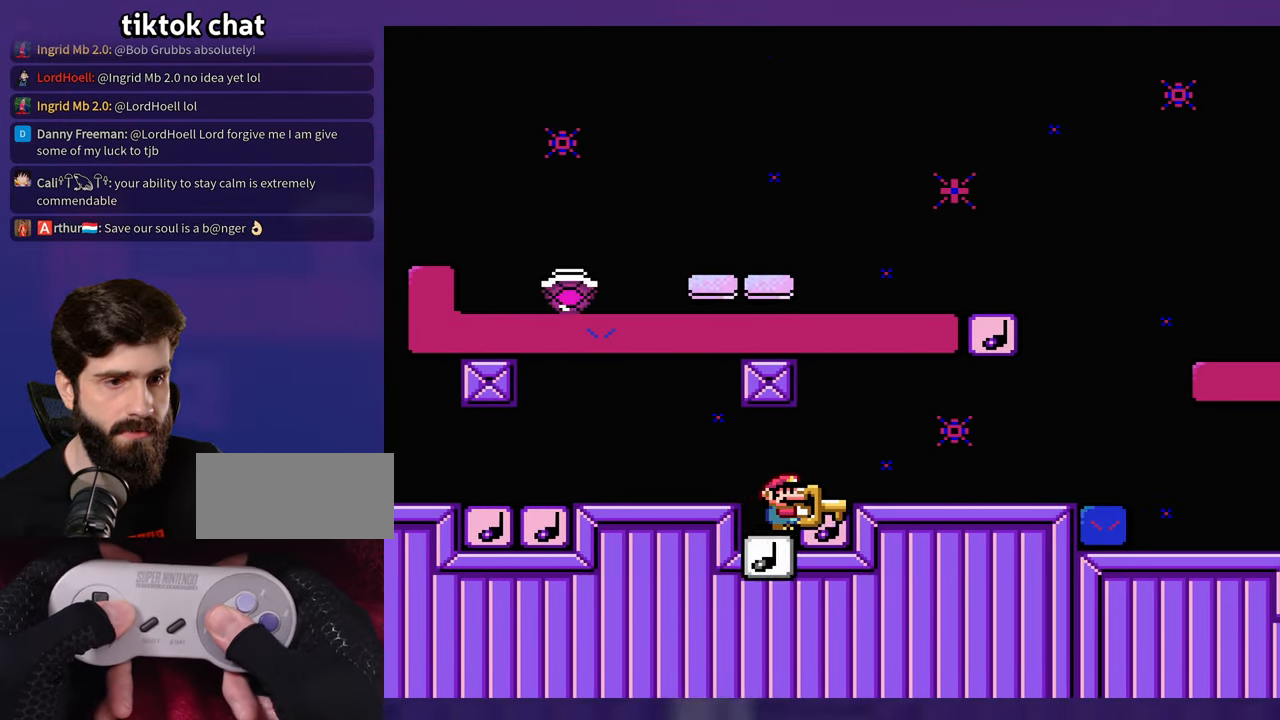
{"buttons": [], "events": []}
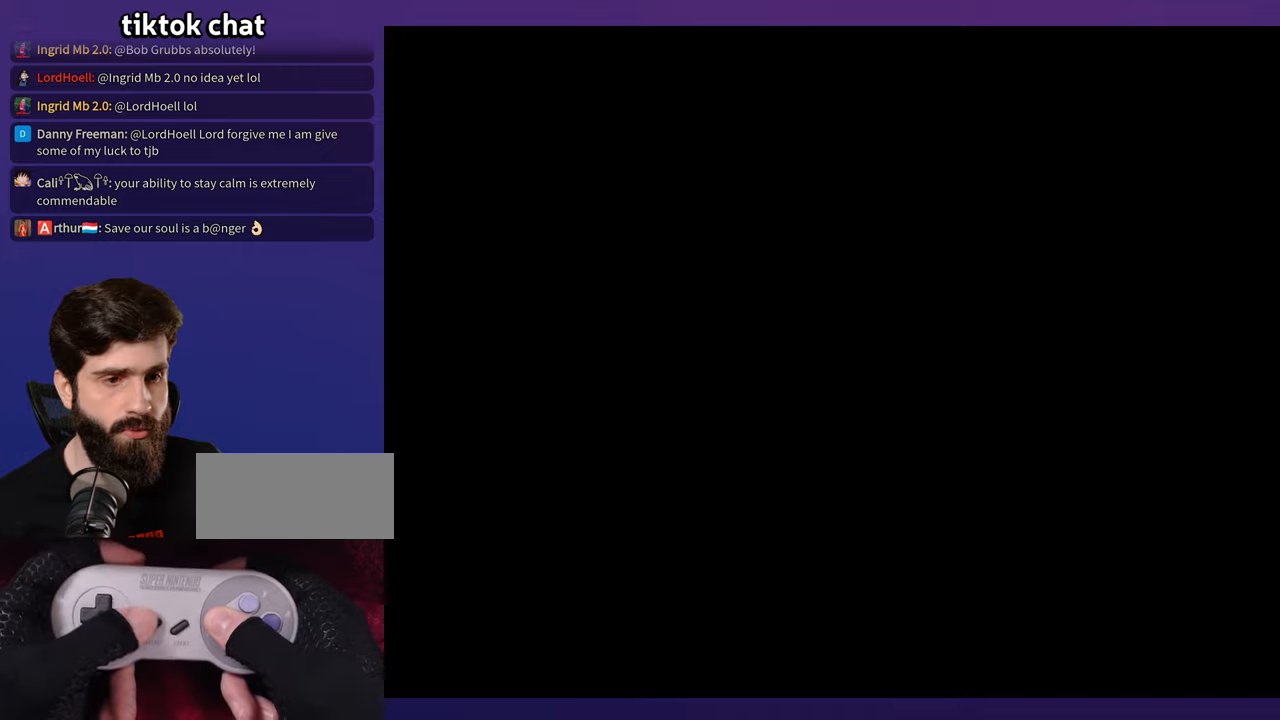
{"buttons": [], "events": []}
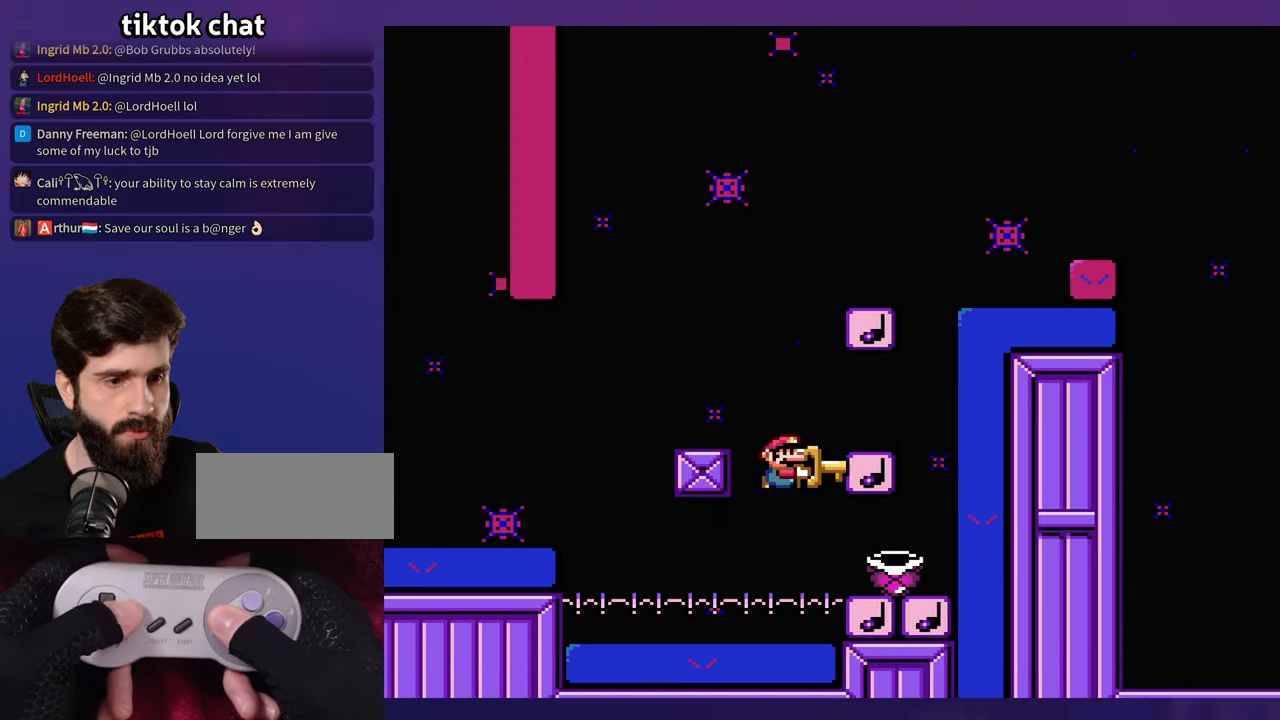
{"buttons": [], "events": [[33, "DPAD_UP", "down"], [67, "DPAD_UP", "up"], [300, "DPAD_UP", "down"], [333, "DPAD_UP", "up"]]}
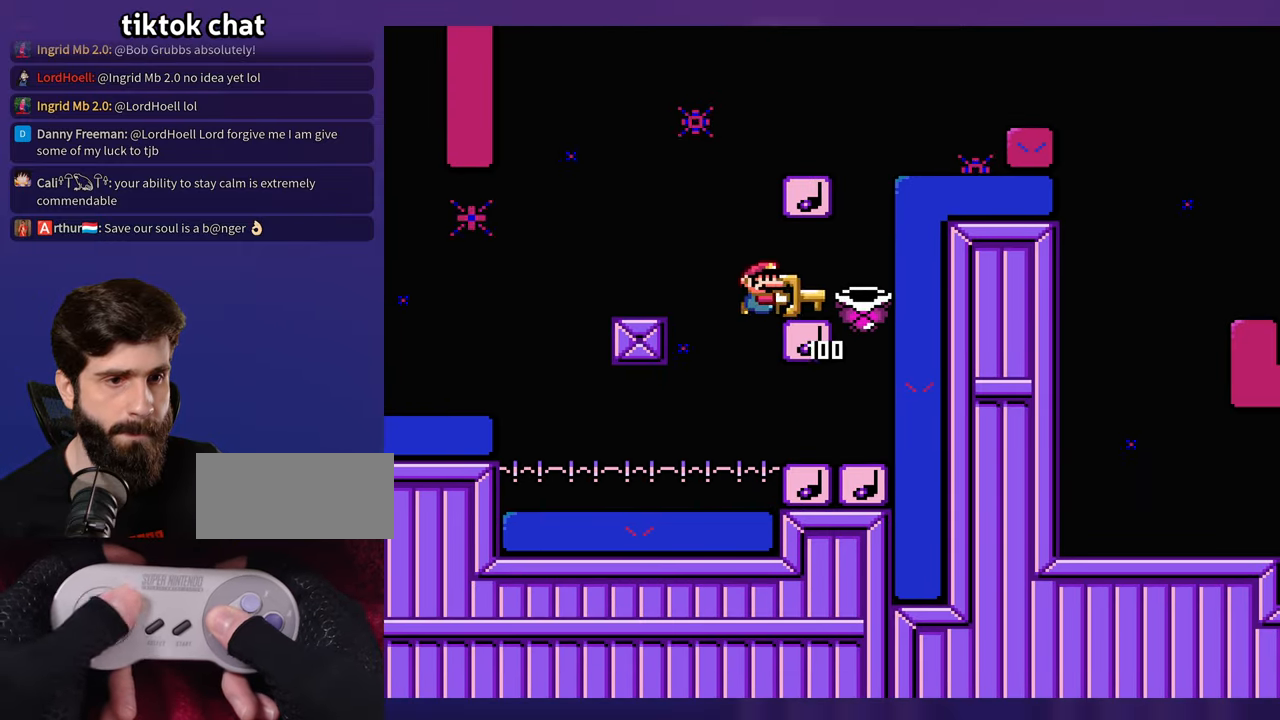
{"buttons": [], "events": [[33, "DPAD_UP", "down"], [50, "DPAD_UP", "up"], [200, "DPAD_UP", "down"], [217, "DPAD_UP", "up"]]}
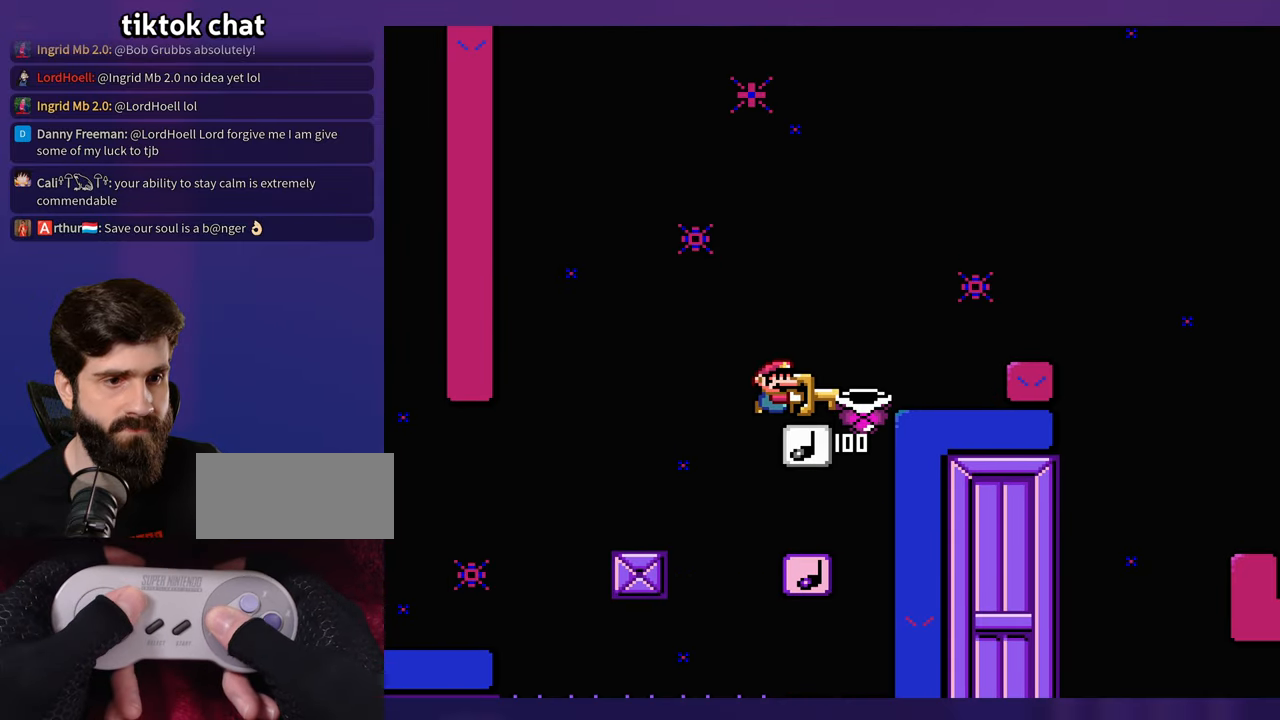
{"buttons": [], "events": []}
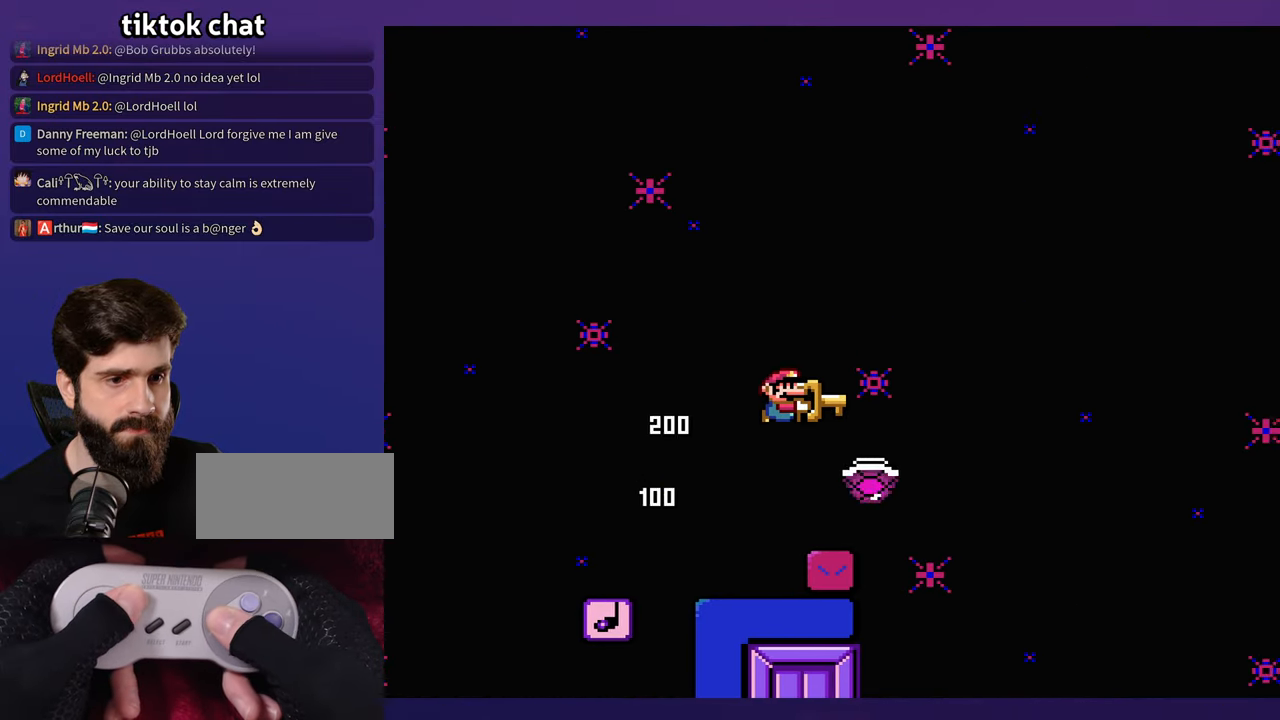
{"buttons": [], "events": [[167, "DPAD_UP", "down"], [183, "DPAD_UP", "up"]]}
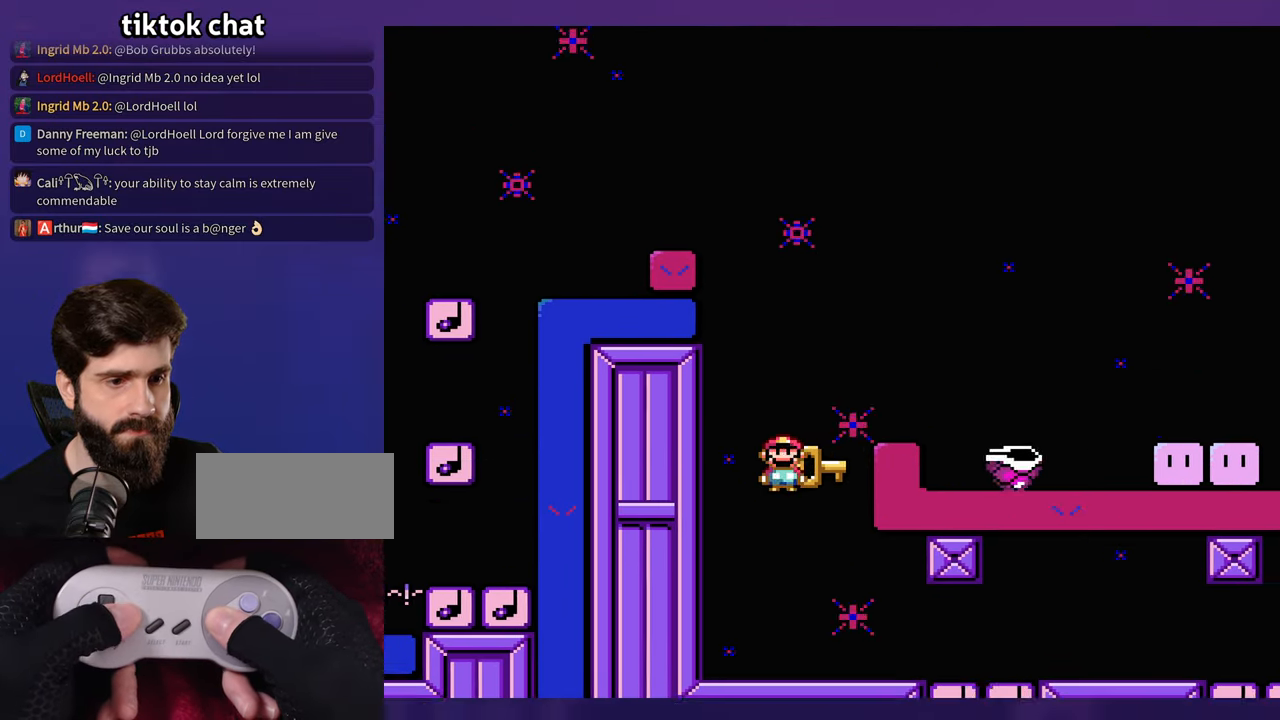
{"buttons": [], "events": []}
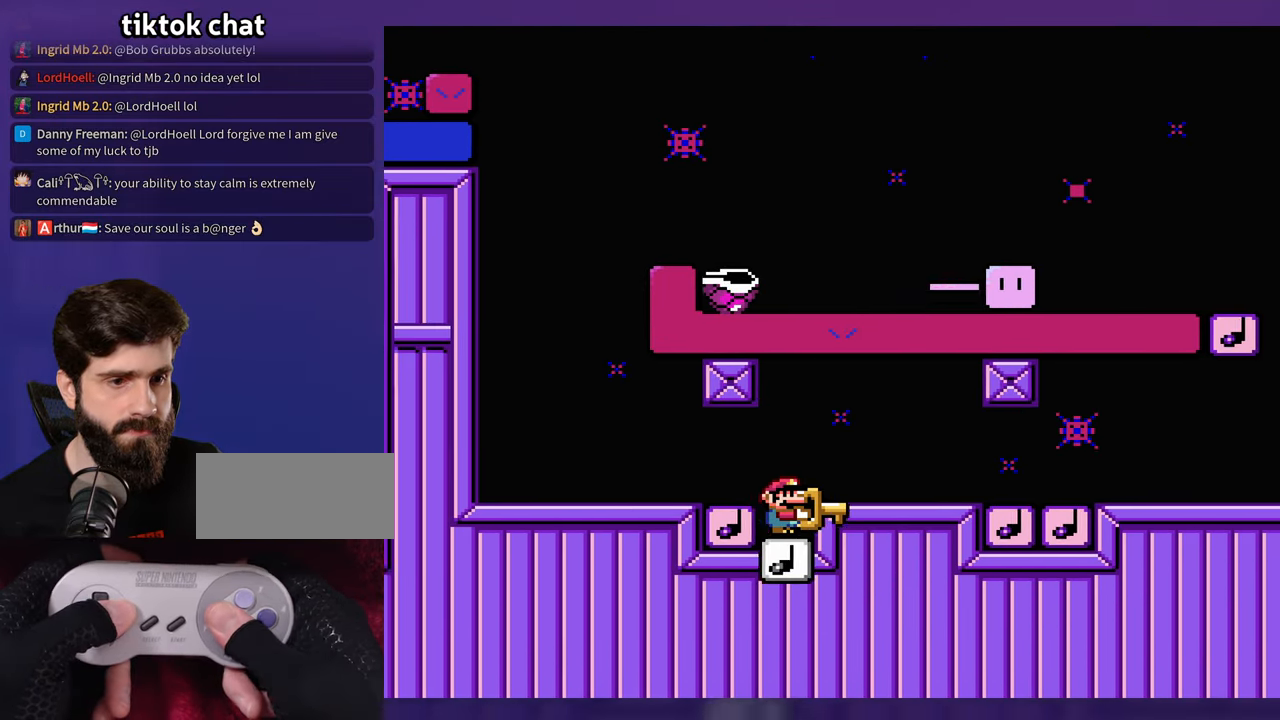
{"buttons": [], "events": []}
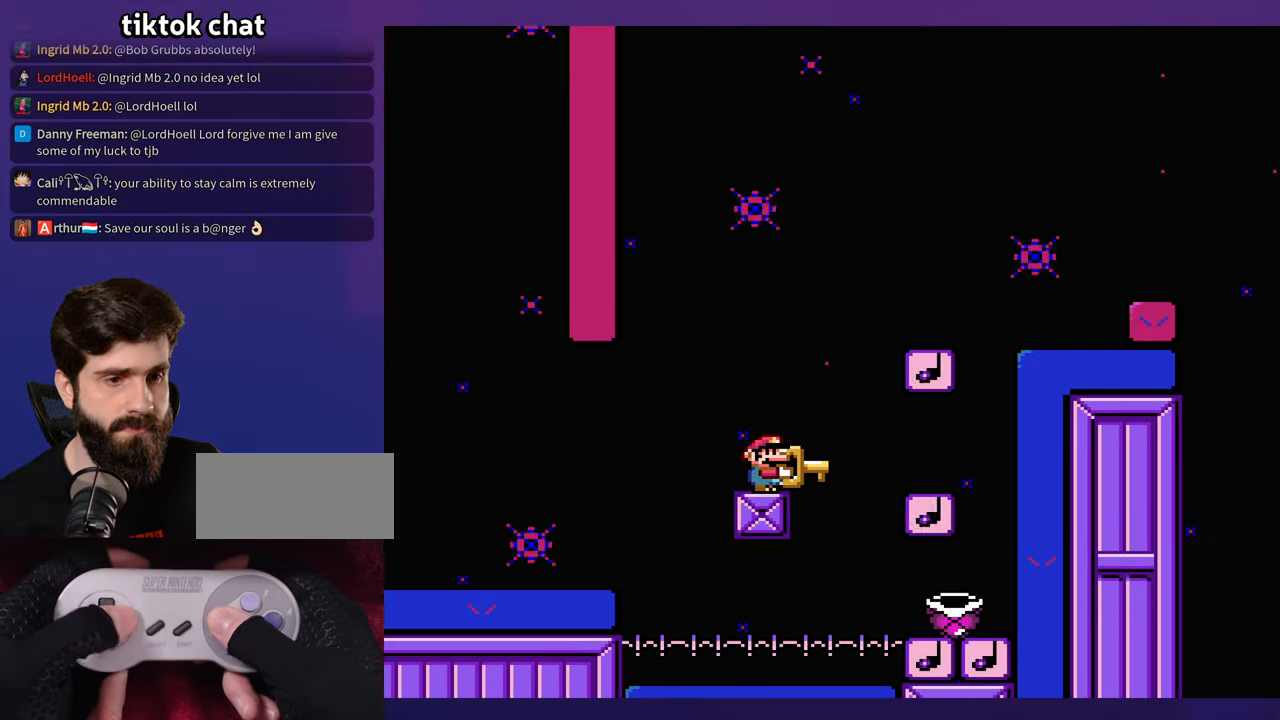
{"buttons": [], "events": [[400, "DPAD_UP", "down"], [417, "DPAD_UP", "up"]]}
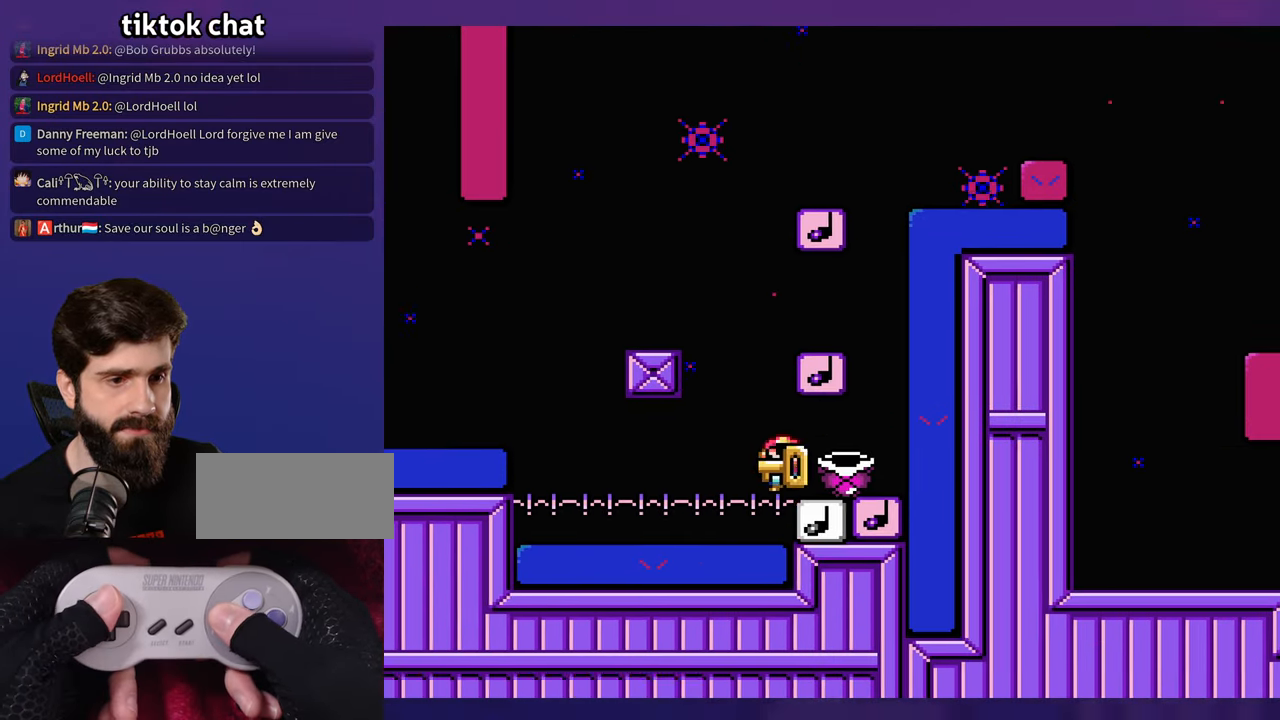
{"buttons": [], "events": [[133, "DPAD_UP", "down"], [167, "DPAD_UP", "up"], [400, "DPAD_UP", "down"], [417, "DPAD_UP", "up"]]}
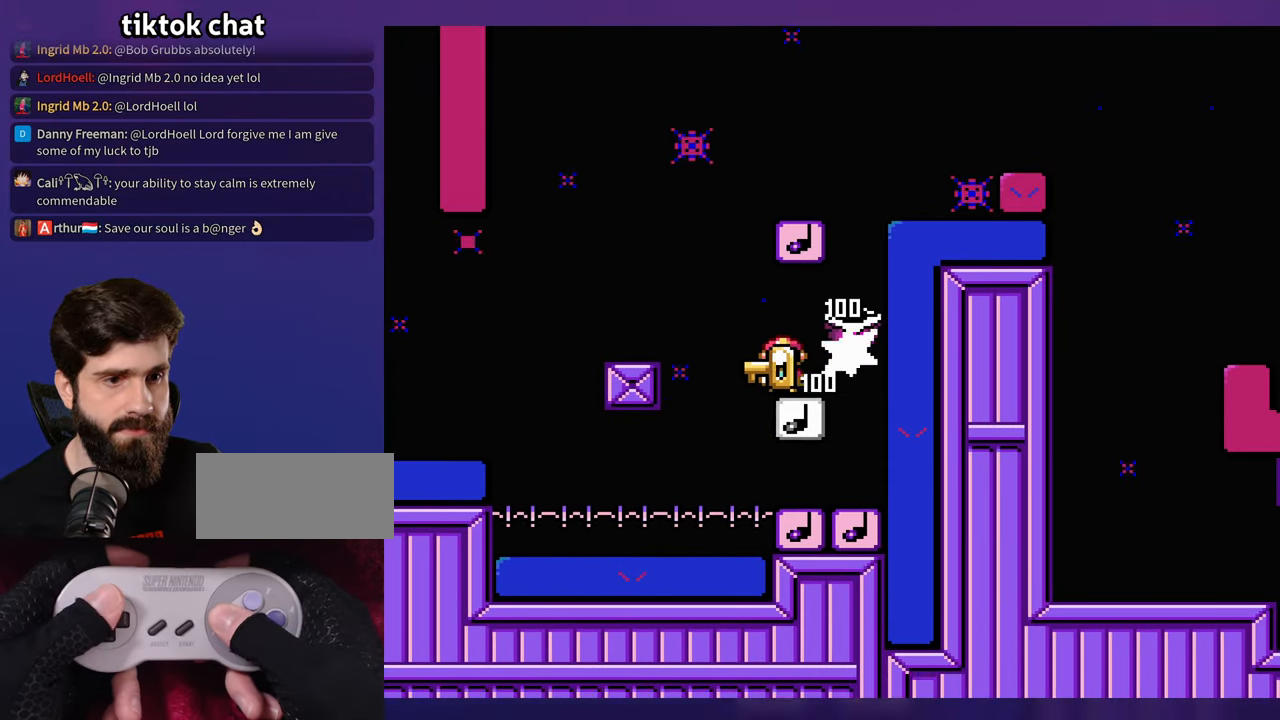
{"buttons": [], "events": [[67, "DPAD_UP", "down"], [83, "DPAD_UP", "up"]]}
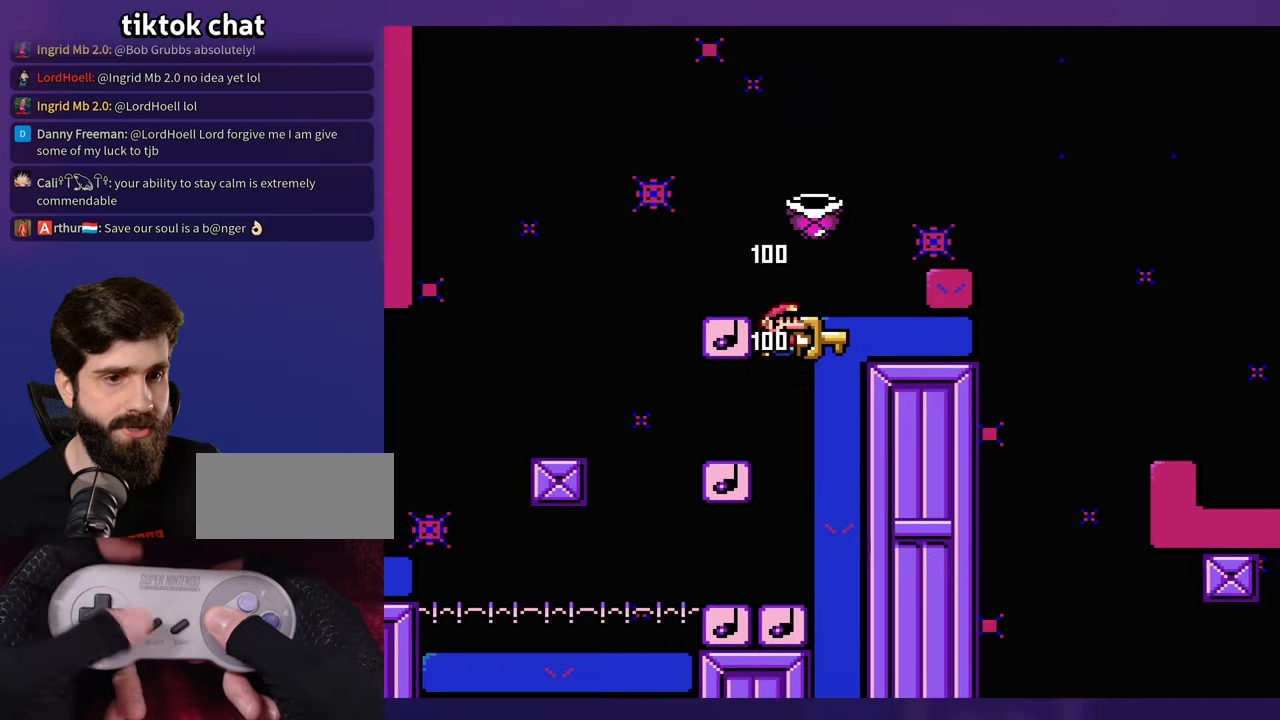
{"buttons": [], "events": []}
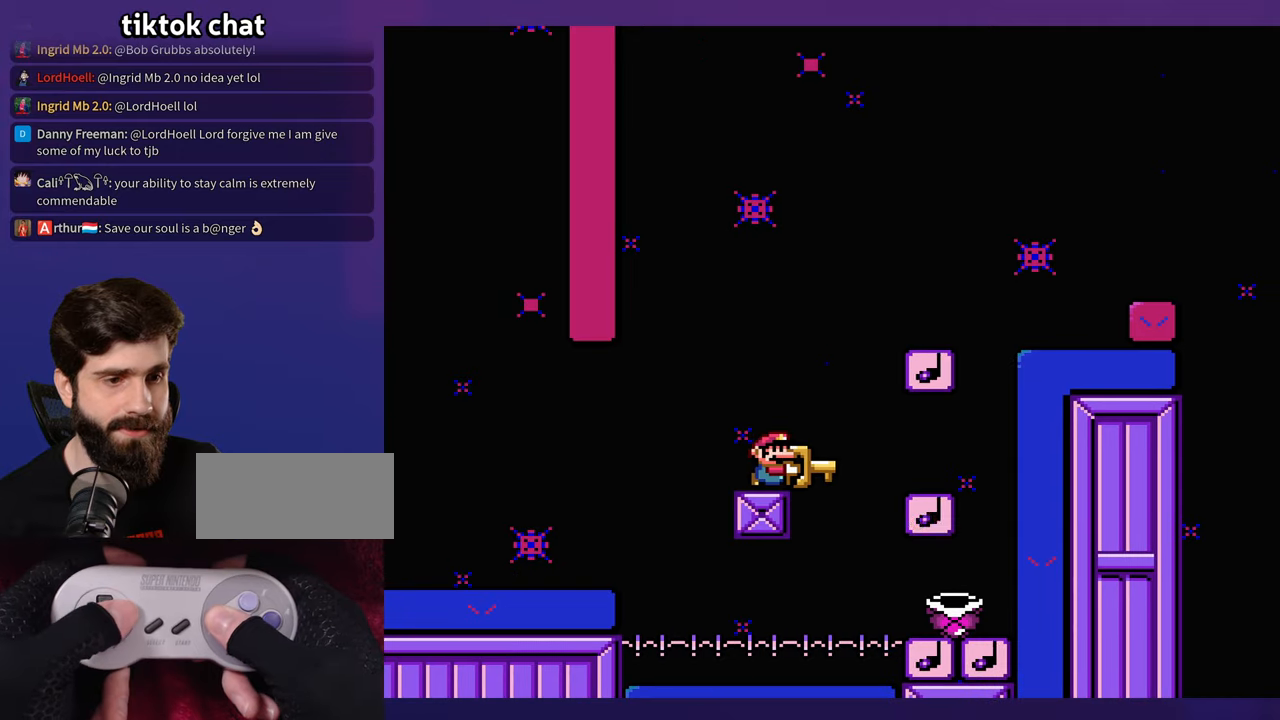
{"buttons": [], "events": []}
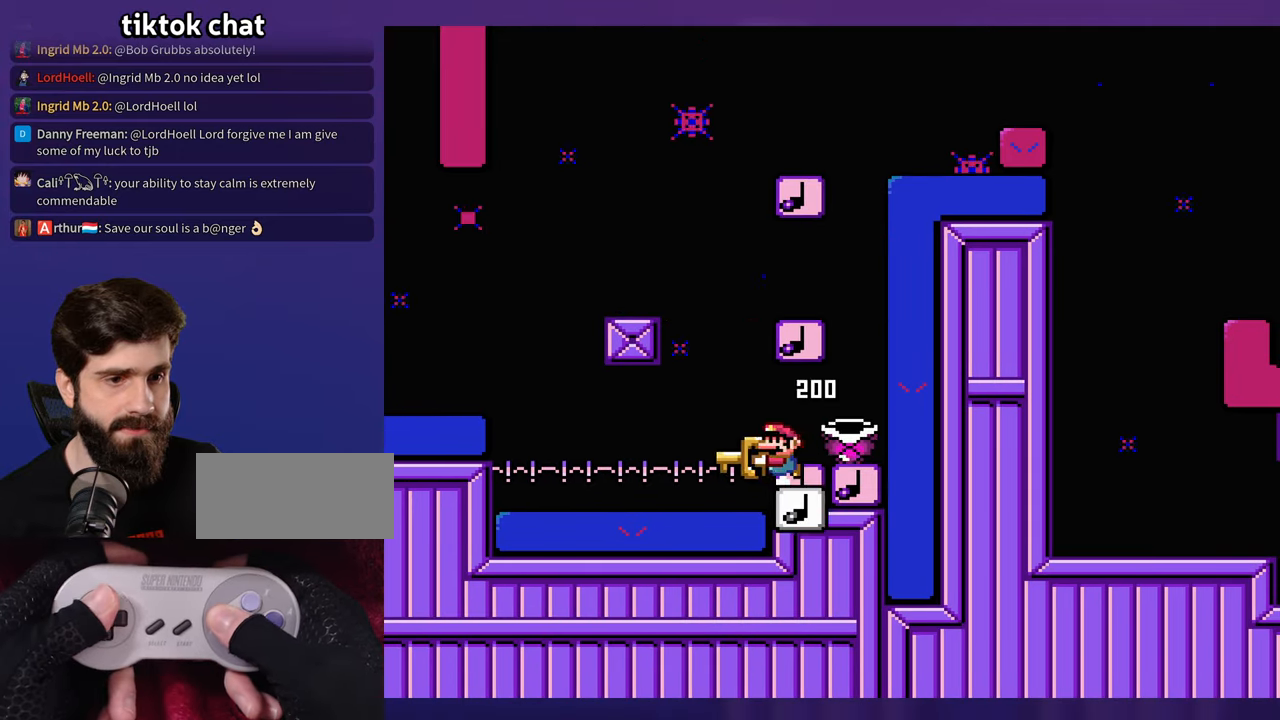
{"buttons": [], "events": [[100, "DPAD_UP", "down"], [117, "DPAD_UP", "up"]]}
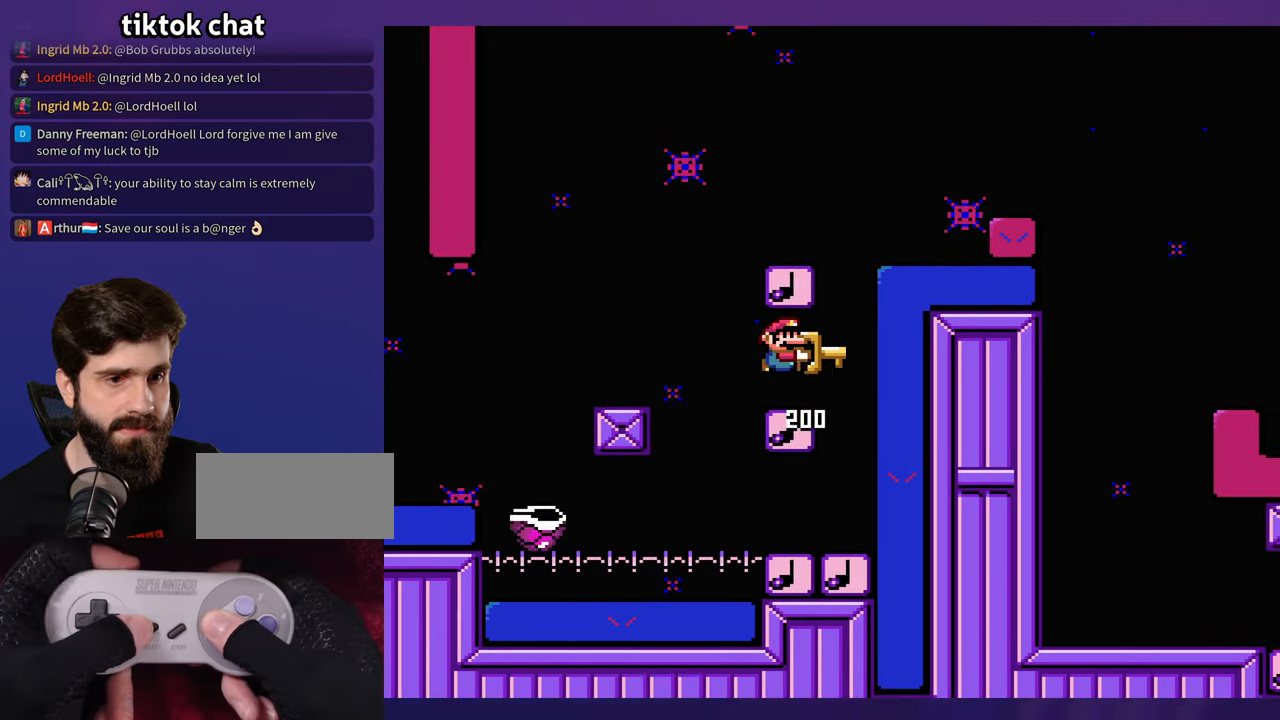
{"buttons": [], "events": []}
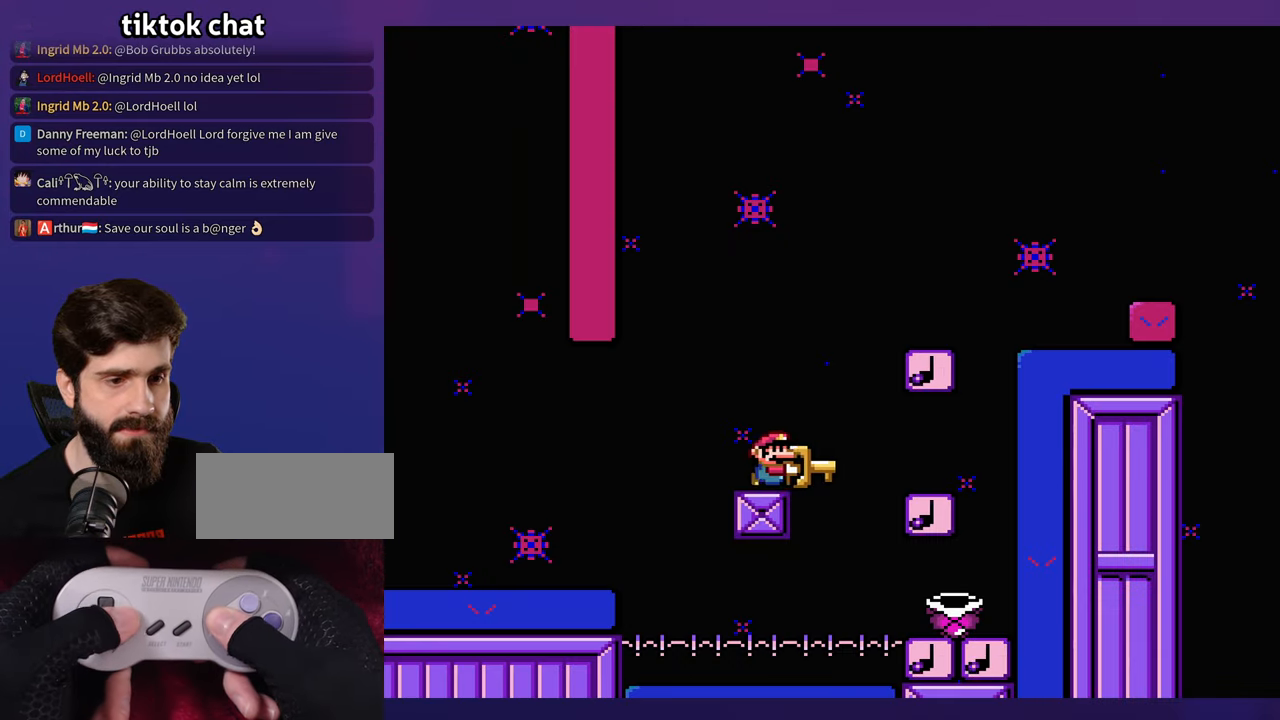
{"buttons": [], "events": []}
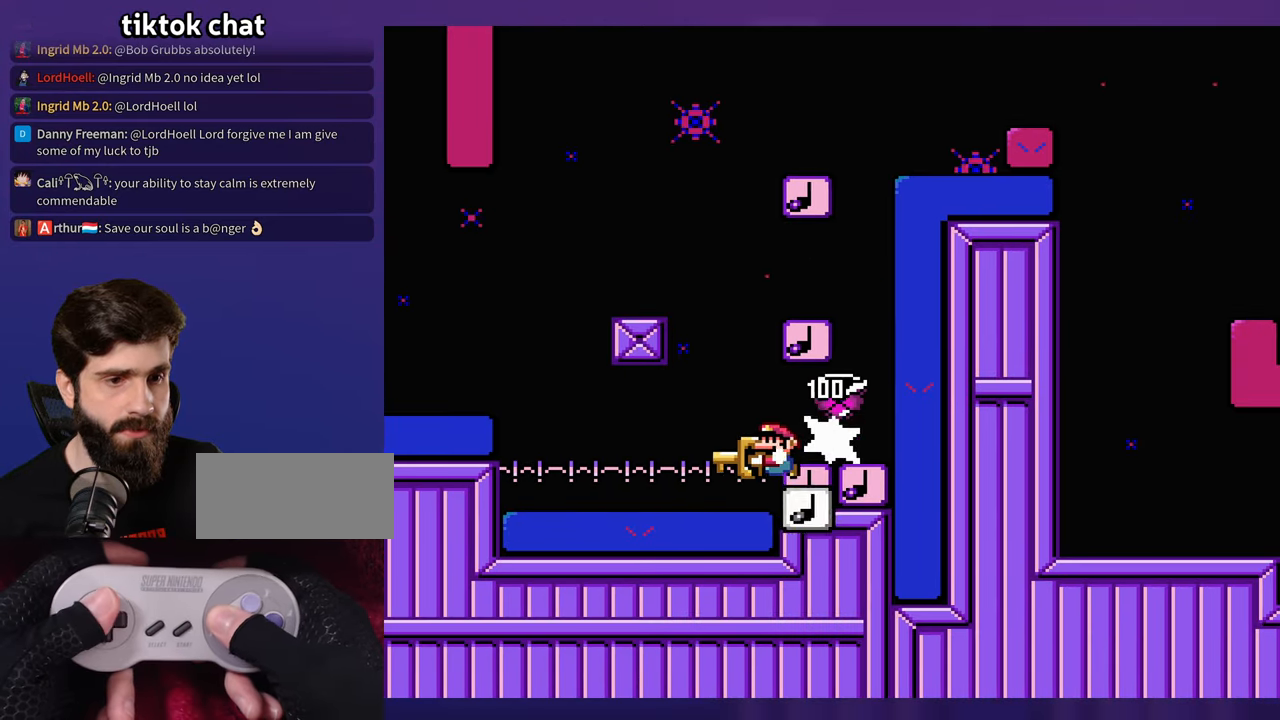
{"buttons": [], "events": [[67, "DPAD_UP", "down"], [84, "DPAD_UP", "up"], [484, "DPAD_UP", "down"], [500, "DPAD_UP", "up"]]}
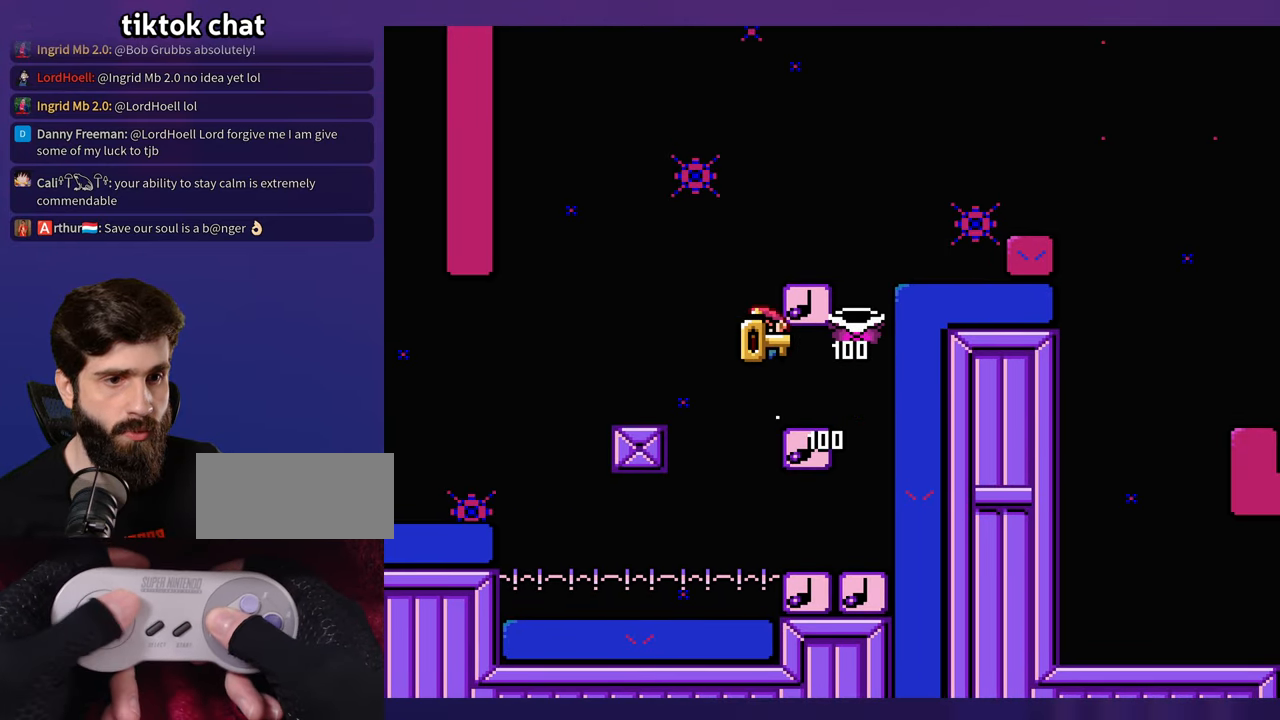
{"buttons": [], "events": []}
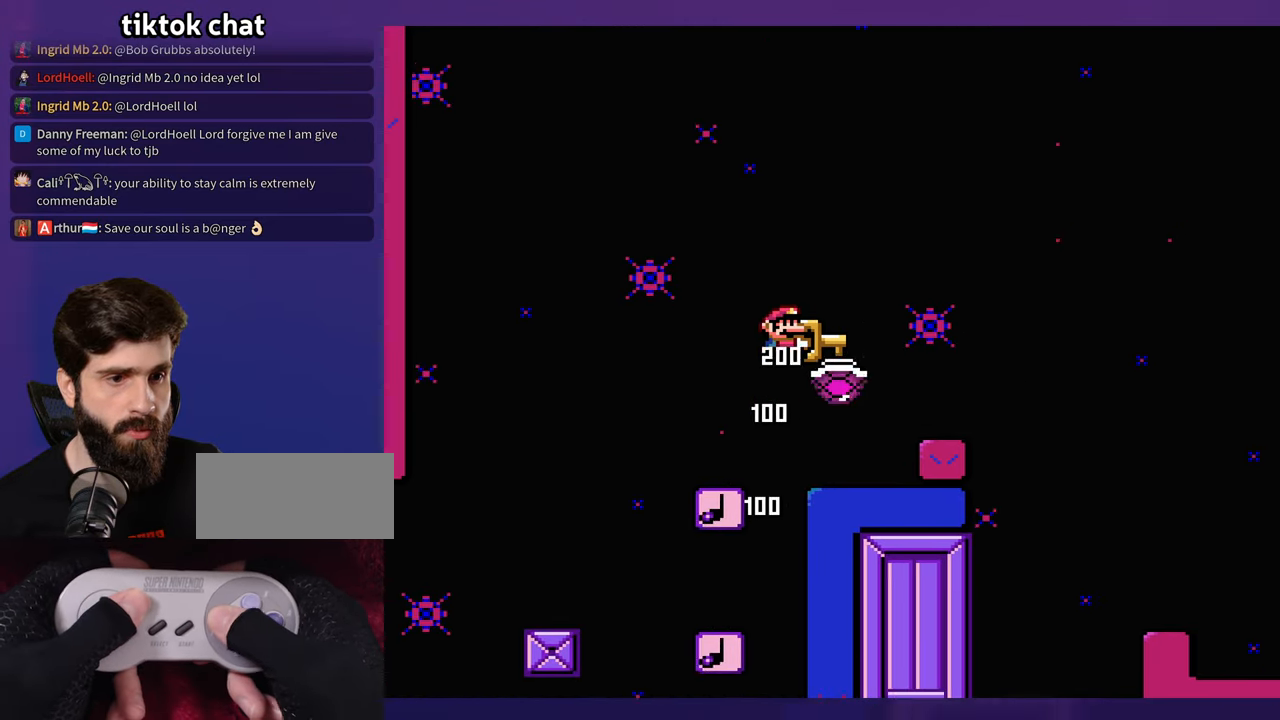
{"buttons": [], "events": [[384, "DPAD_UP", "down"], [400, "DPAD_UP", "up"]]}
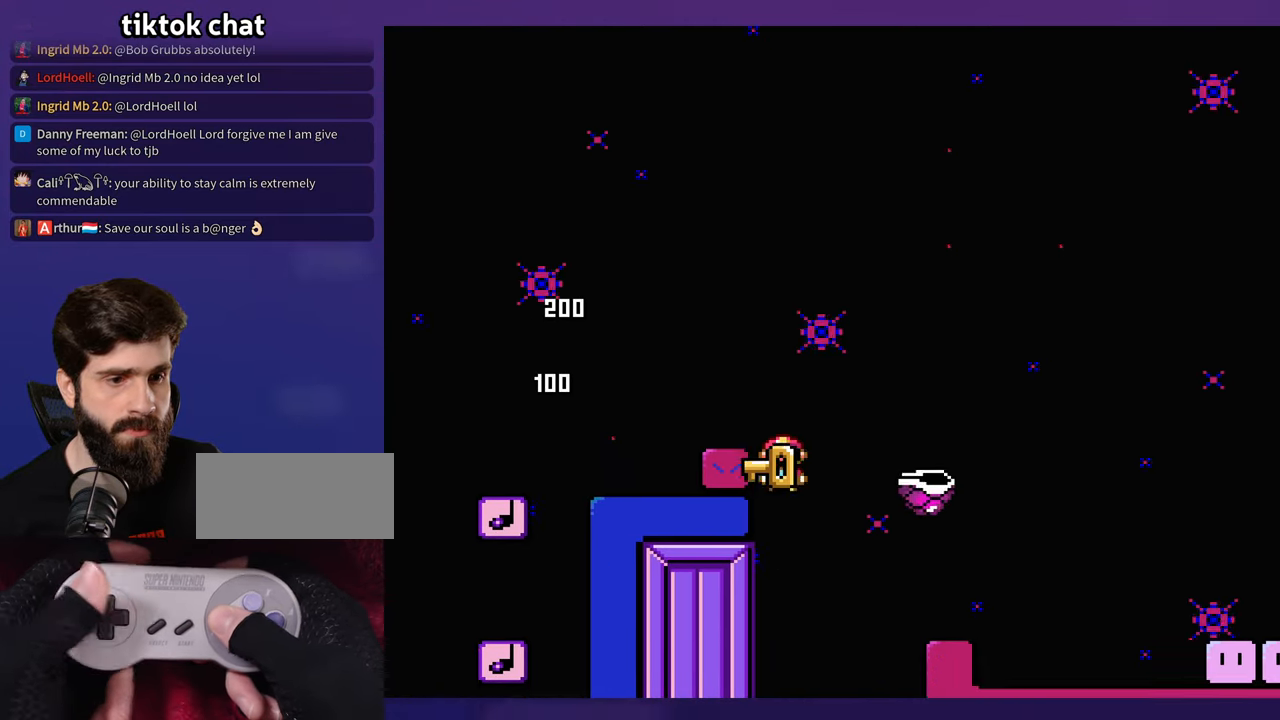
{"buttons": [], "events": []}
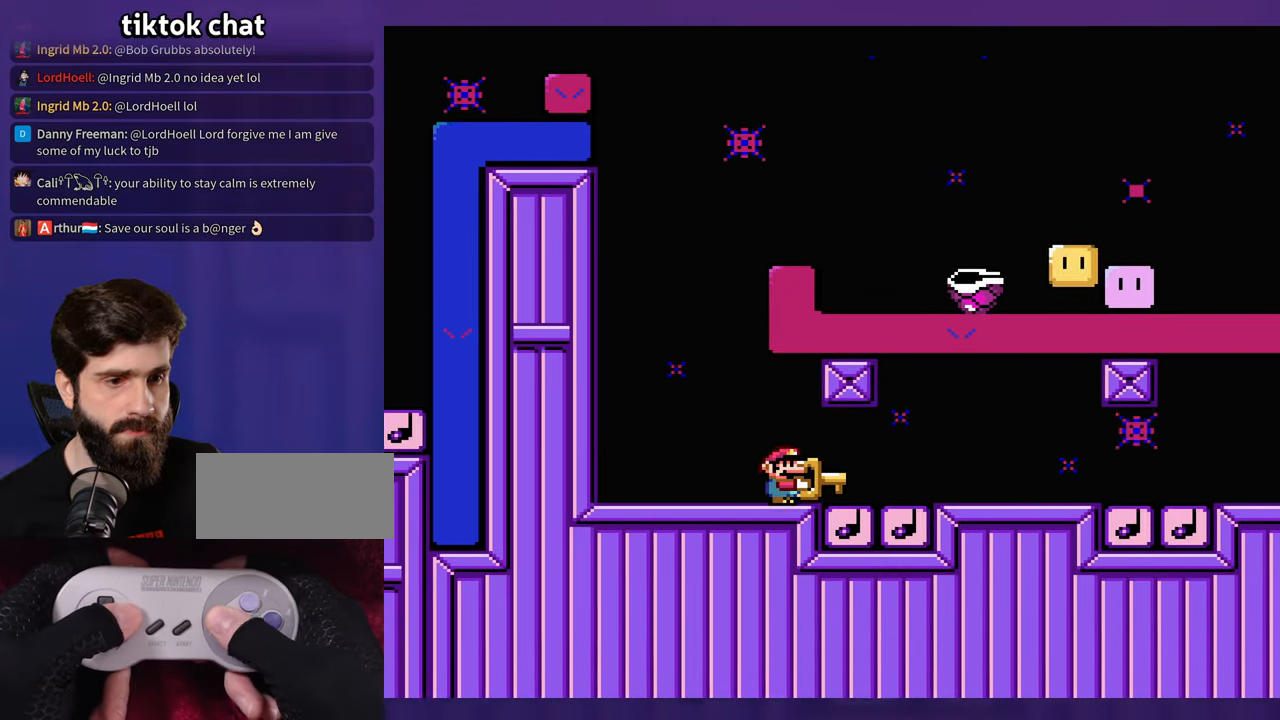
{"buttons": [], "events": []}
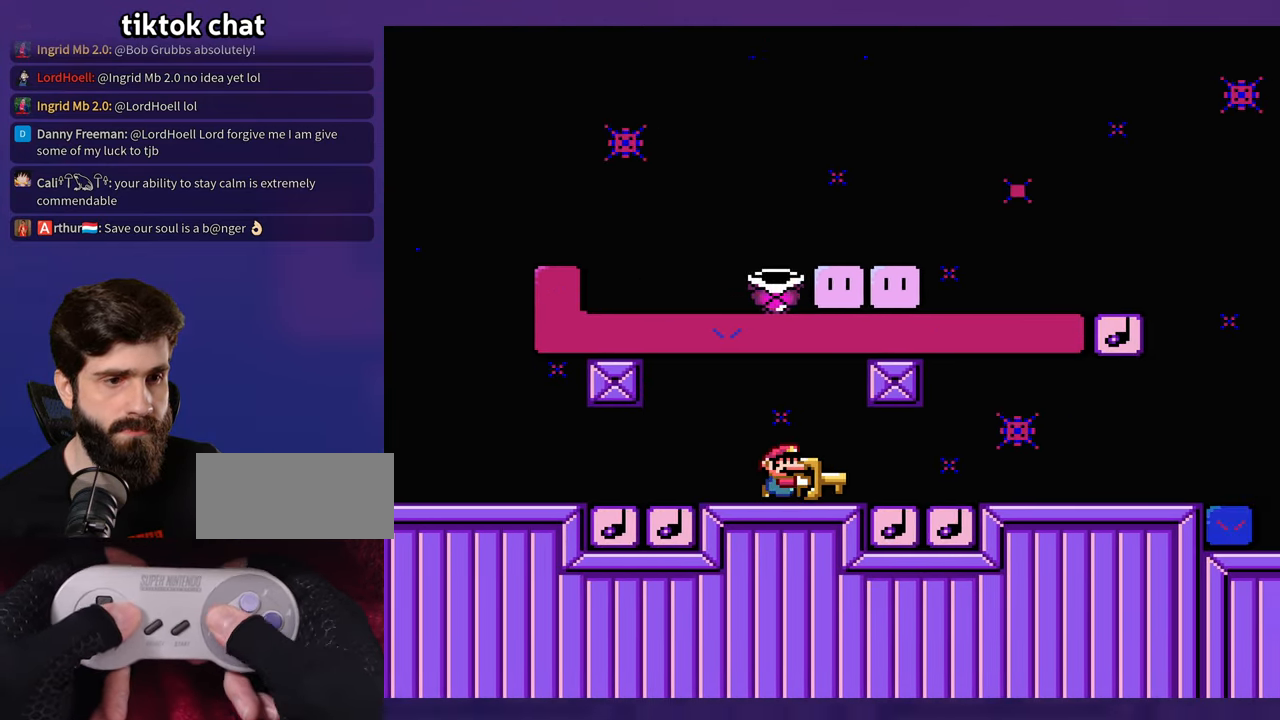
{"buttons": [], "events": []}
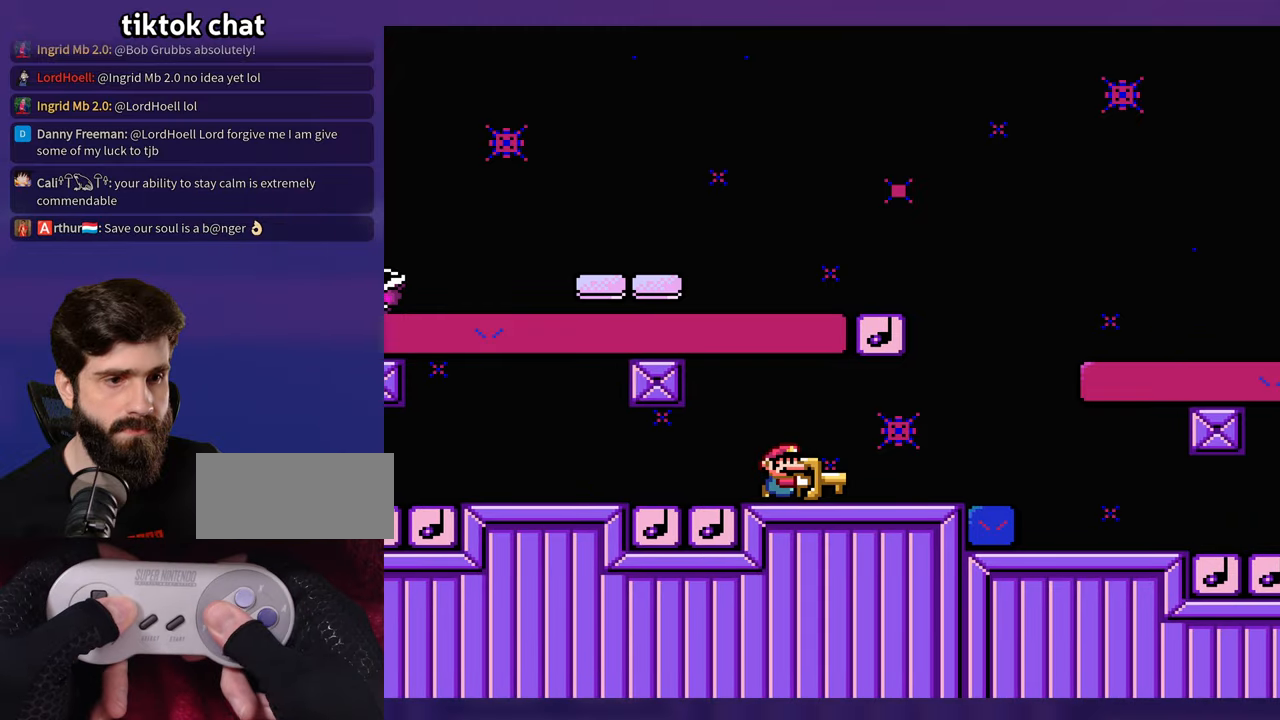
{"buttons": [], "events": []}
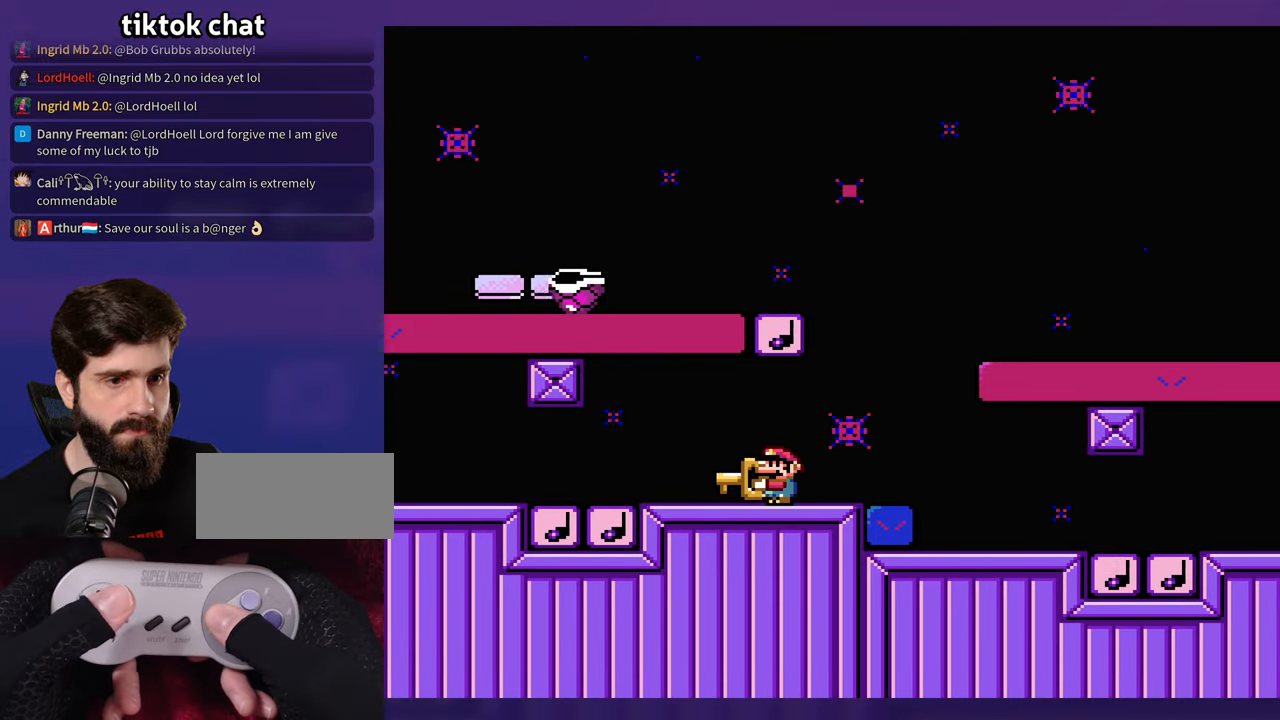
{"buttons": [], "events": []}
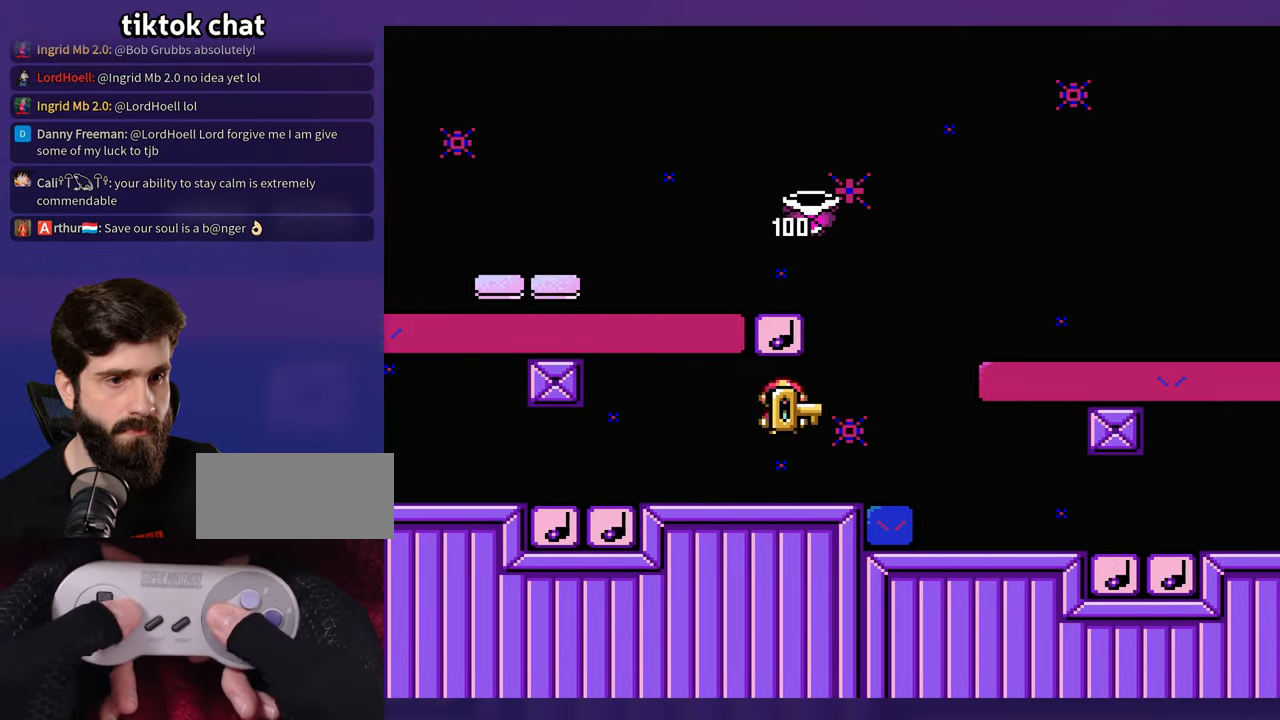
{"buttons": [], "events": [[316, "DPAD_UP", "down"], [350, "DPAD_UP", "up"]]}
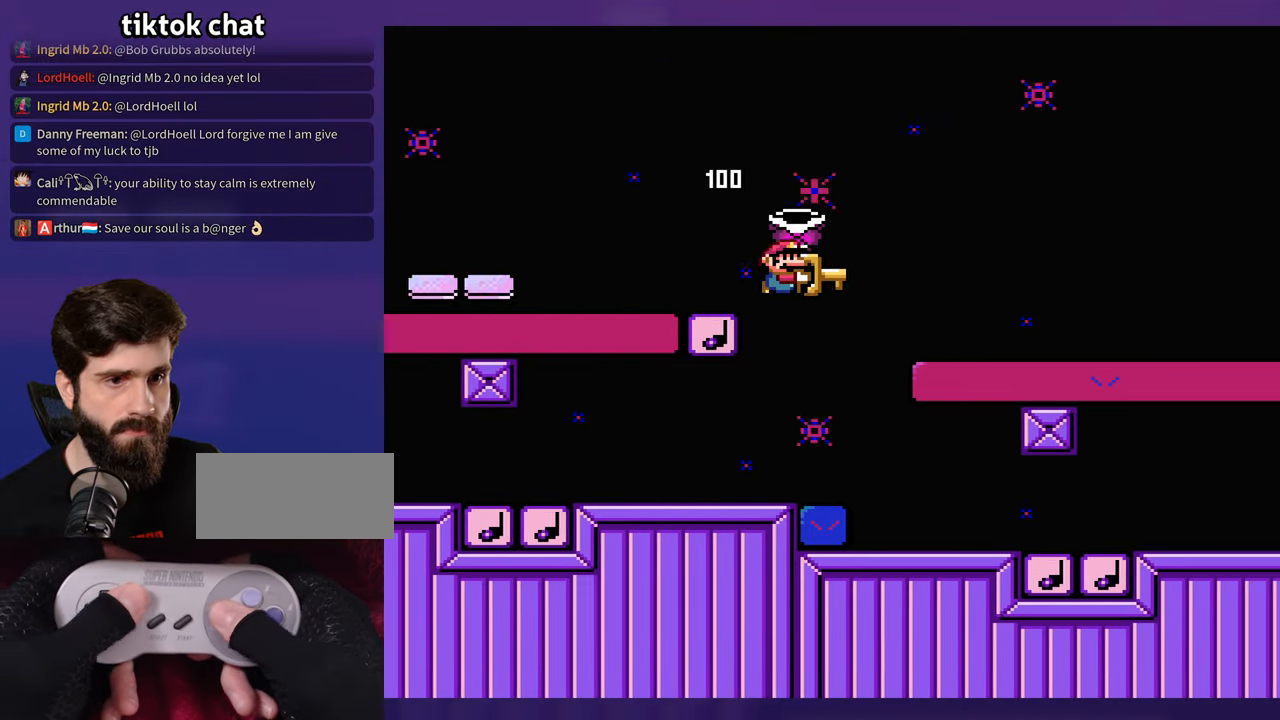
{"buttons": [], "events": []}